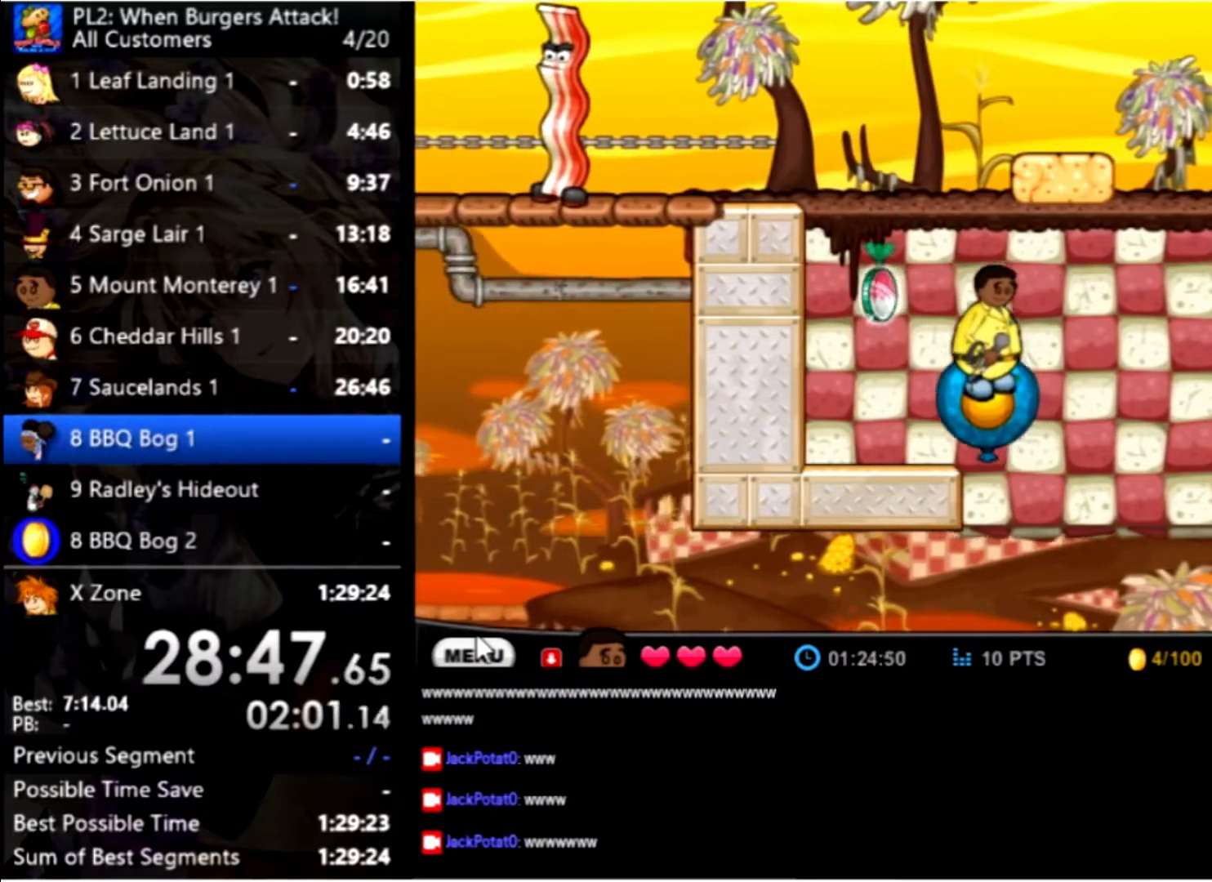
Gameplay with keyboard and mouse; each line is a JSON object with the keys and mouse buttons held at the frame after it. "events" lists presses ("down") and releases ("up") of "down", "left", "right", "space", "up", "mouse_left" and "mouse_right" between this image and that frame as [ms after this image, input, new state], when the widget could be followed in between. "mouse_left", "mouse_right" = the "left", "right" buttons of the "mouse" list. No other keys are recorded. Mouse movement is not recorded.
{"keys": [], "mouse": [], "events": []}
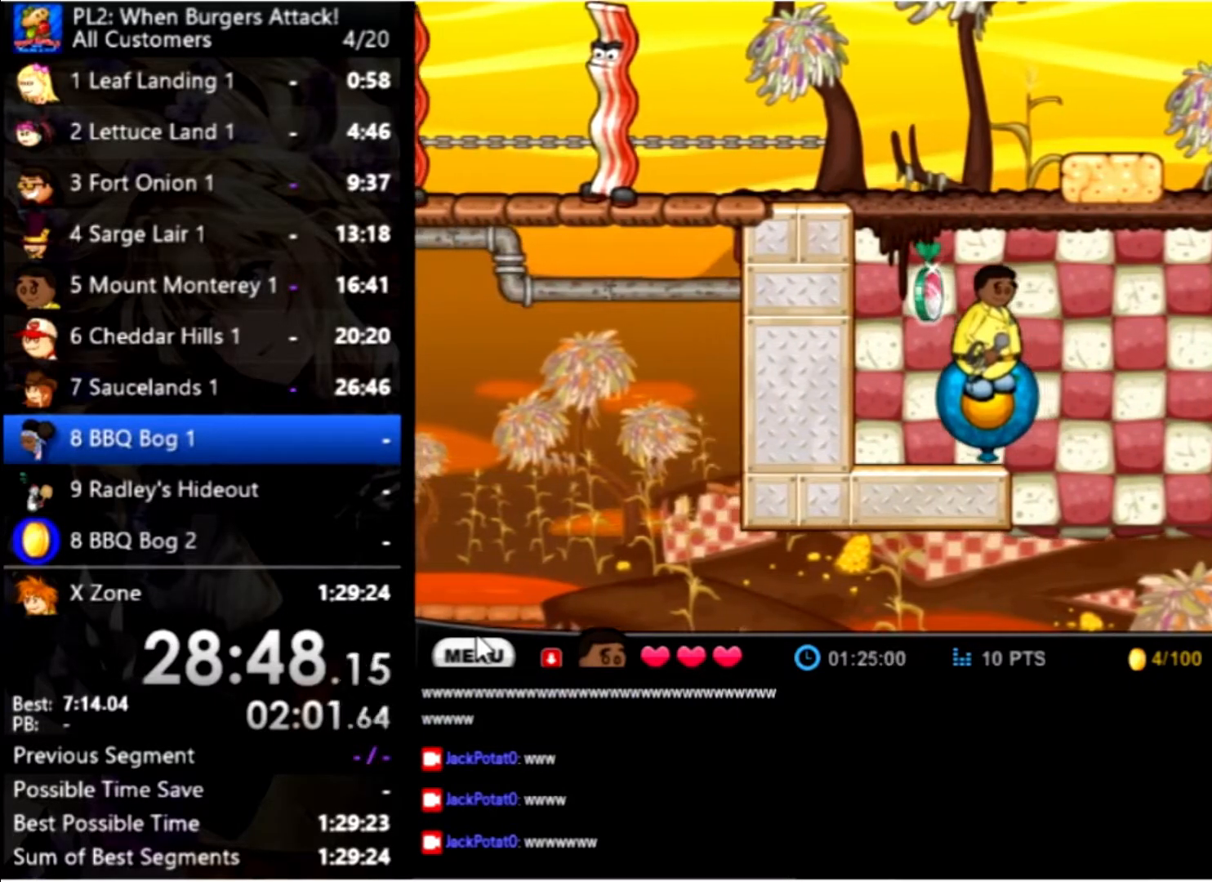
{"keys": [], "mouse": [], "events": []}
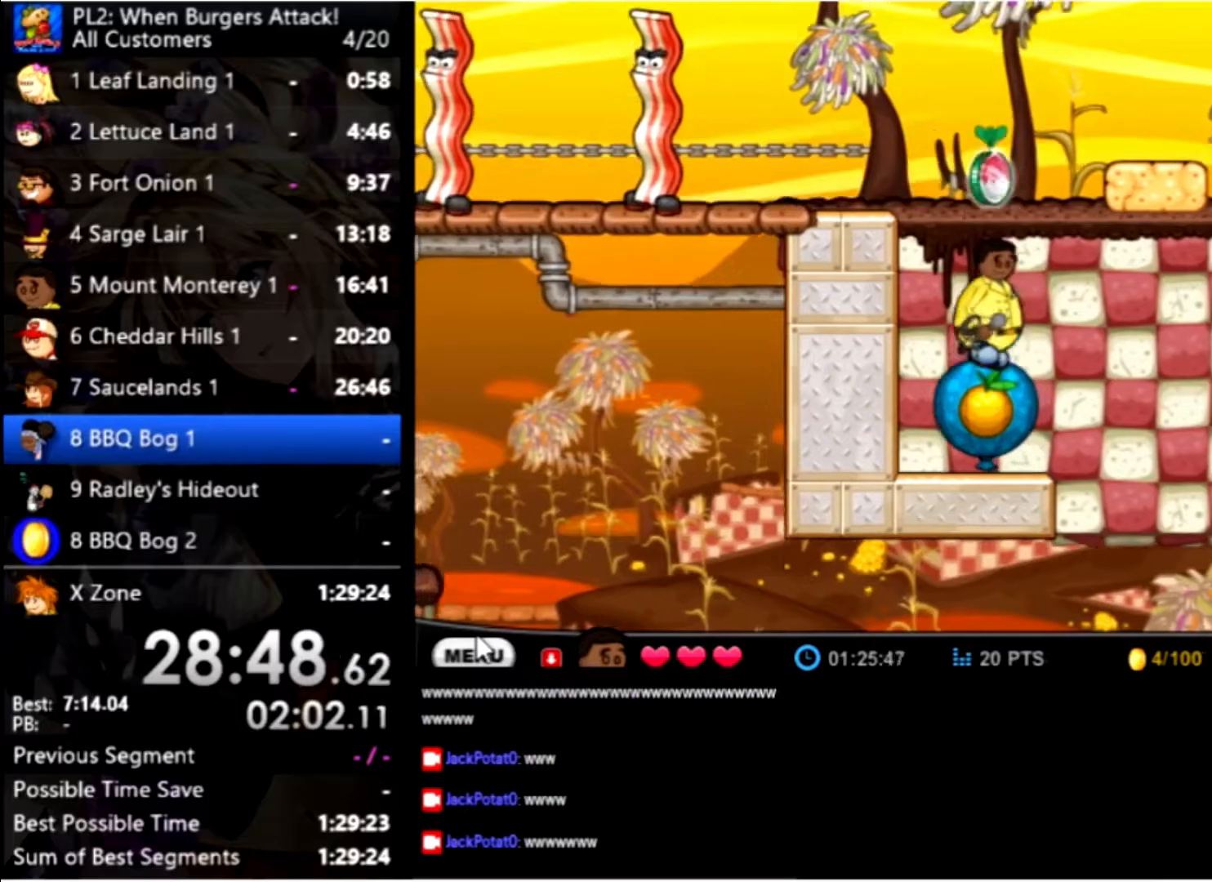
{"keys": [], "mouse": [], "events": [[33, "up", "down"], [300, "up", "up"]]}
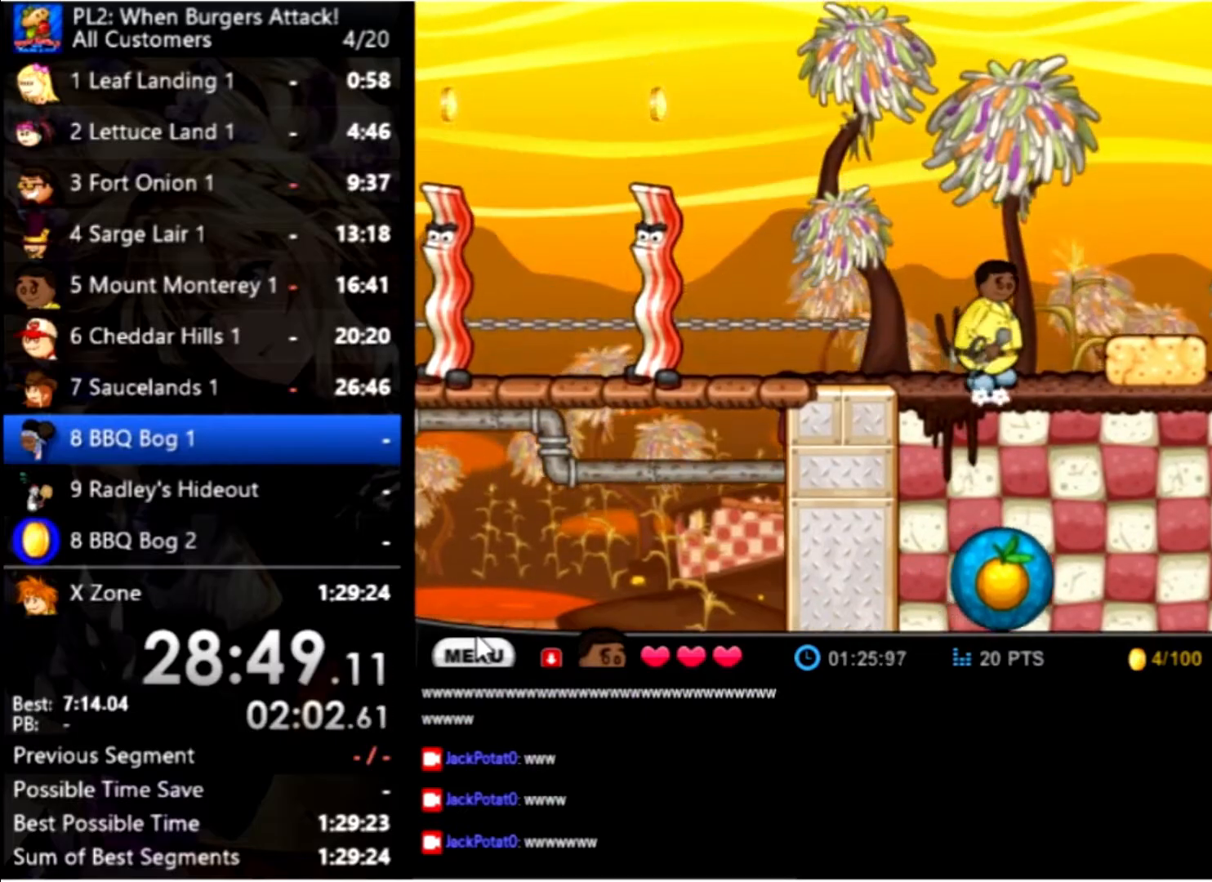
{"keys": ["right"], "mouse": [], "events": [[33, "up", "down"], [100, "right", "down"], [233, "up", "up"]]}
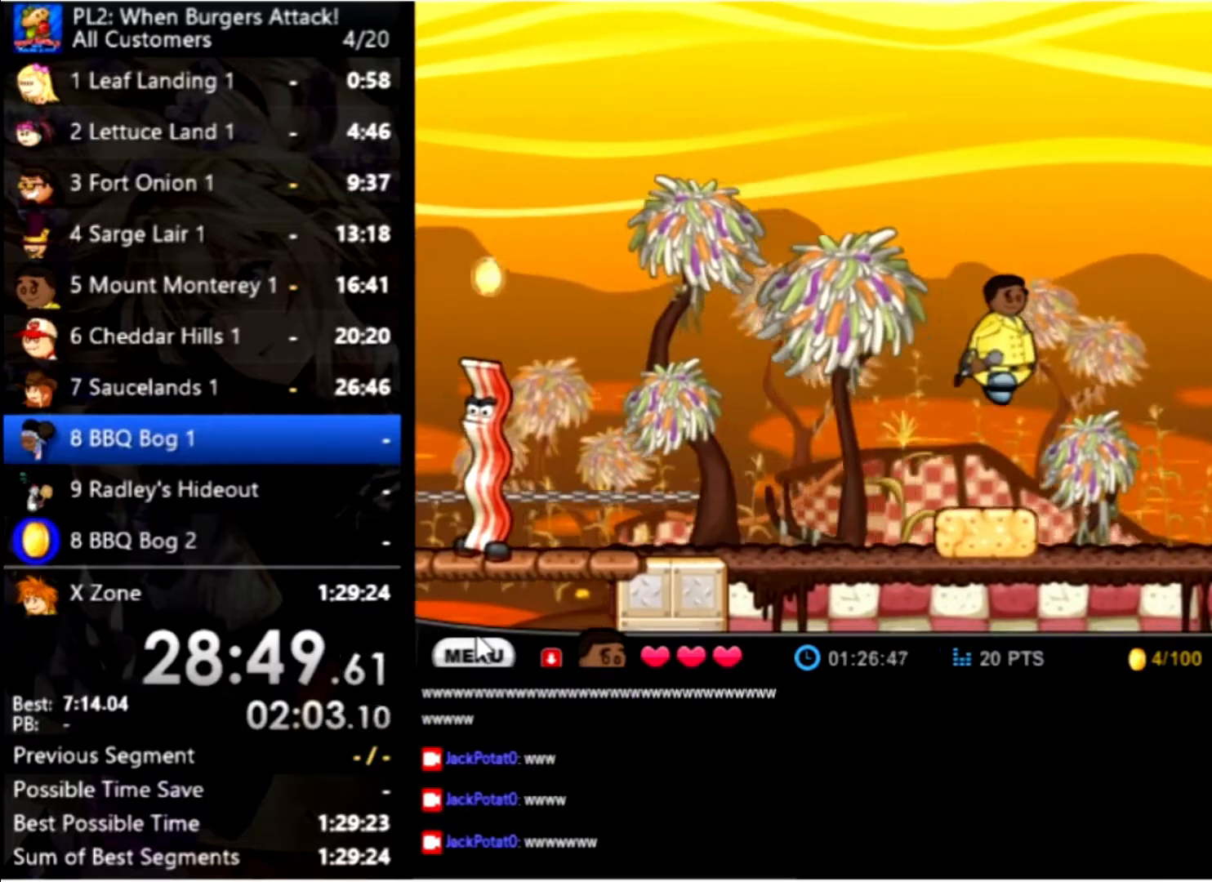
{"keys": ["right"], "mouse": [], "events": [[400, "up", "down"], [466, "up", "up"]]}
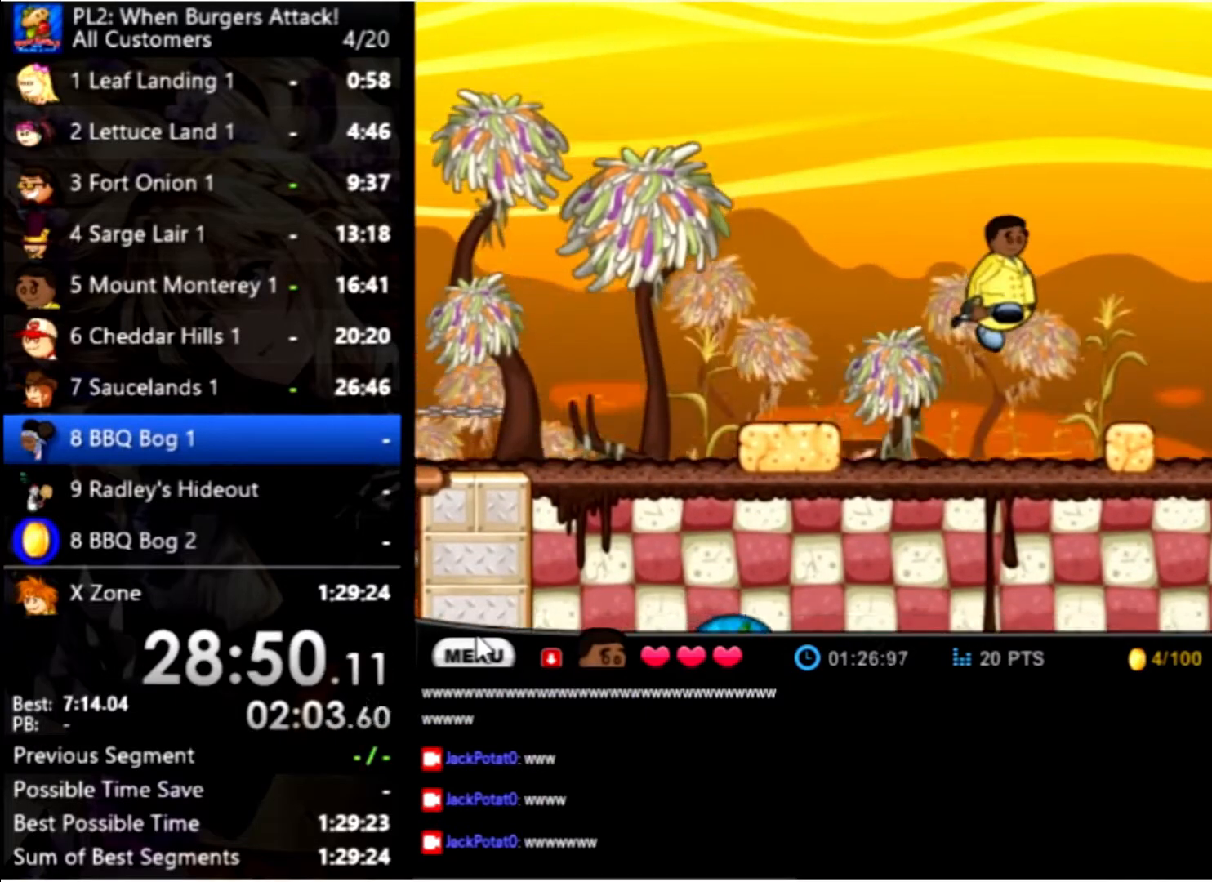
{"keys": ["right", "up"], "mouse": [], "events": [[500, "up", "down"]]}
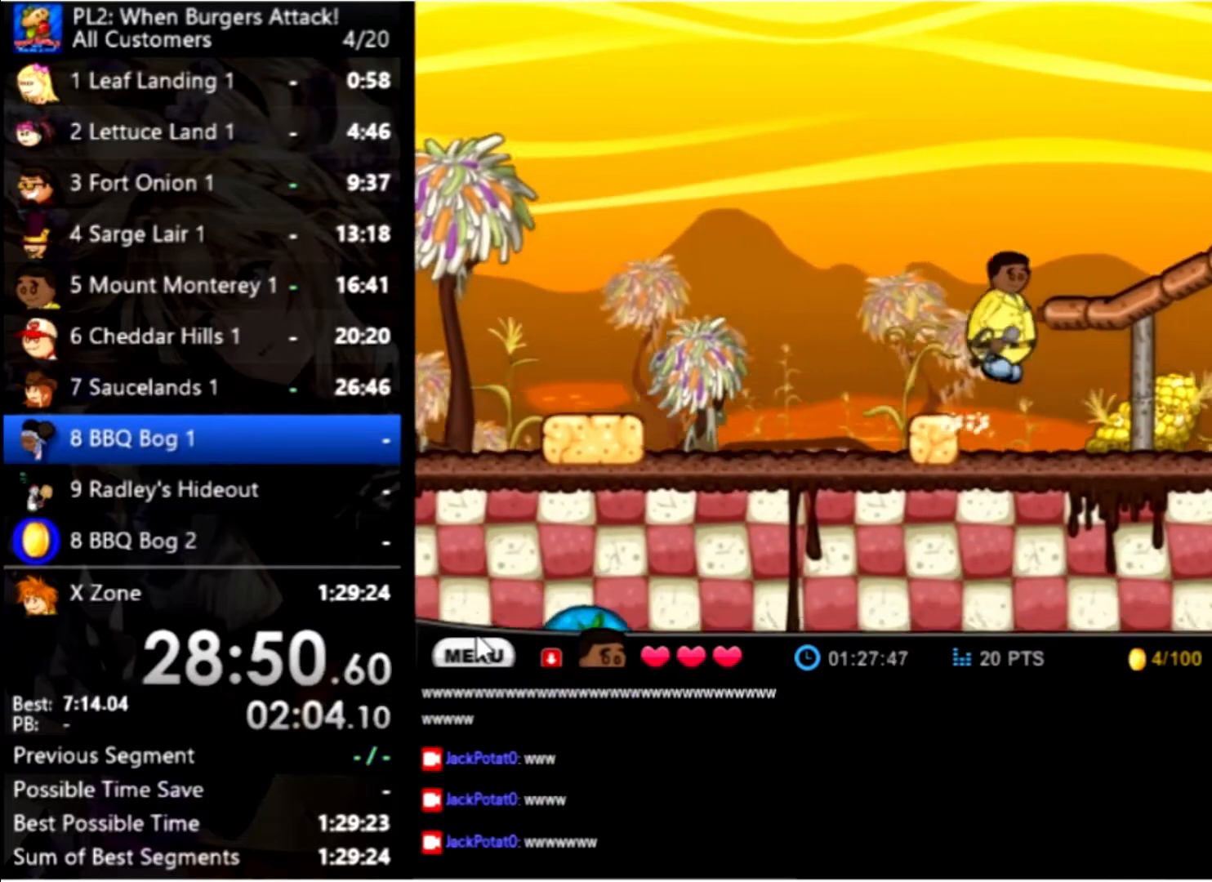
{"keys": ["right"], "mouse": [], "events": [[233, "up", "up"]]}
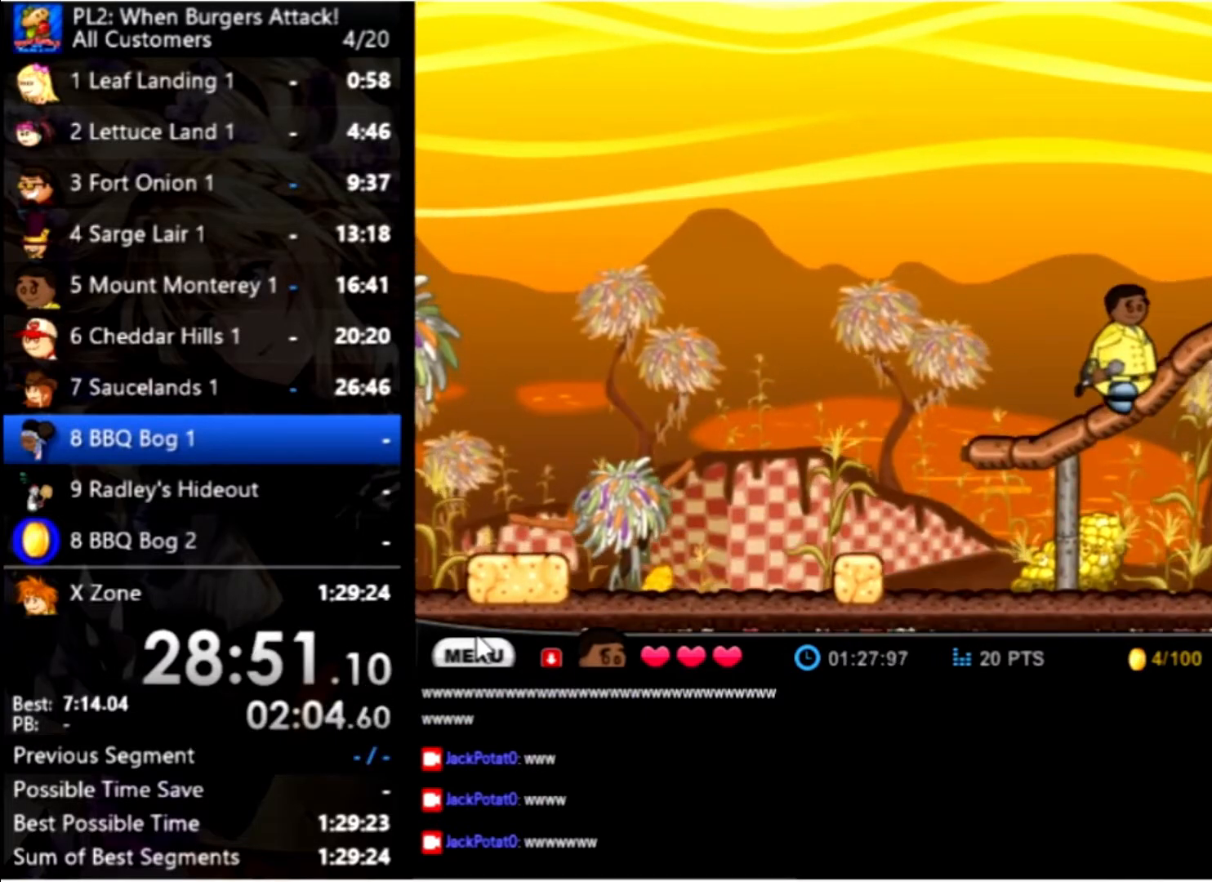
{"keys": ["right"], "mouse": [], "events": [[100, "up", "down"], [233, "up", "up"]]}
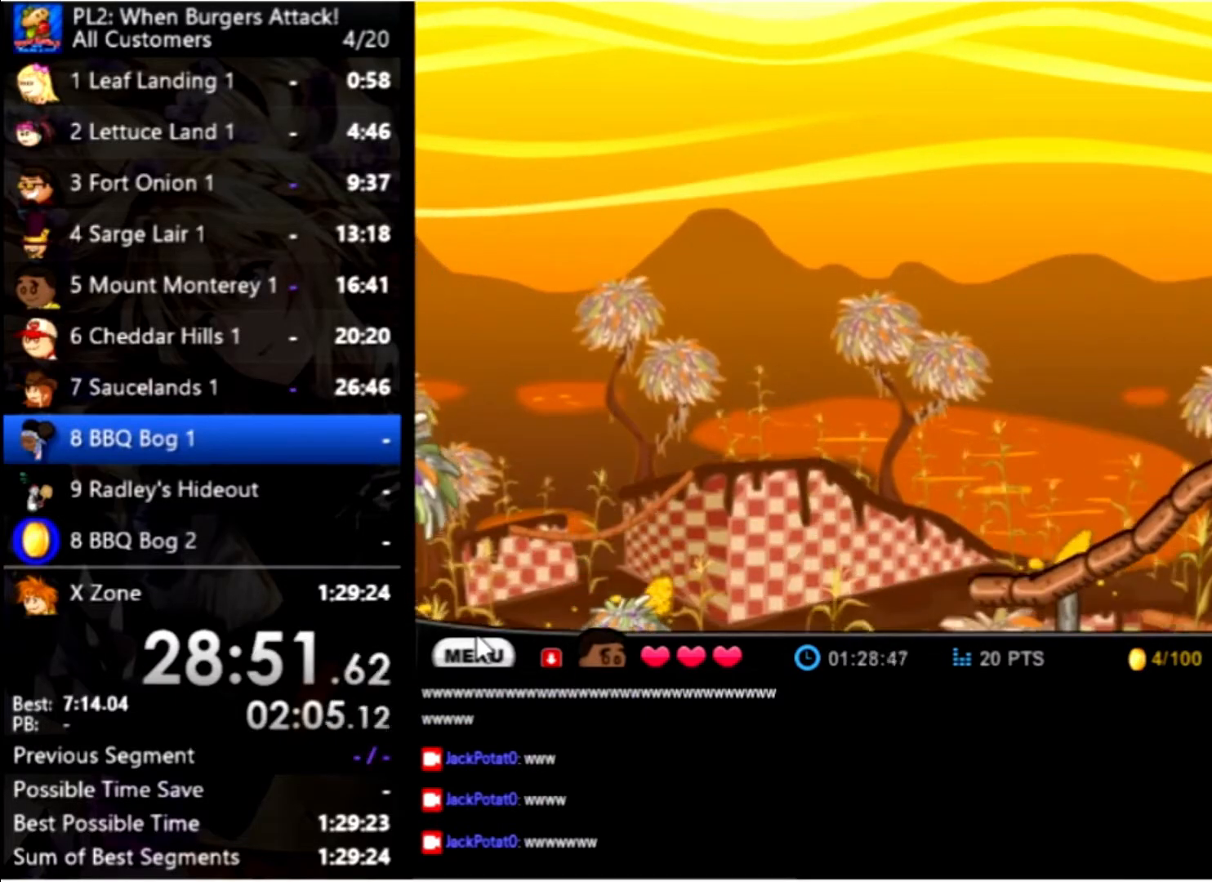
{"keys": ["right"], "mouse": [], "events": []}
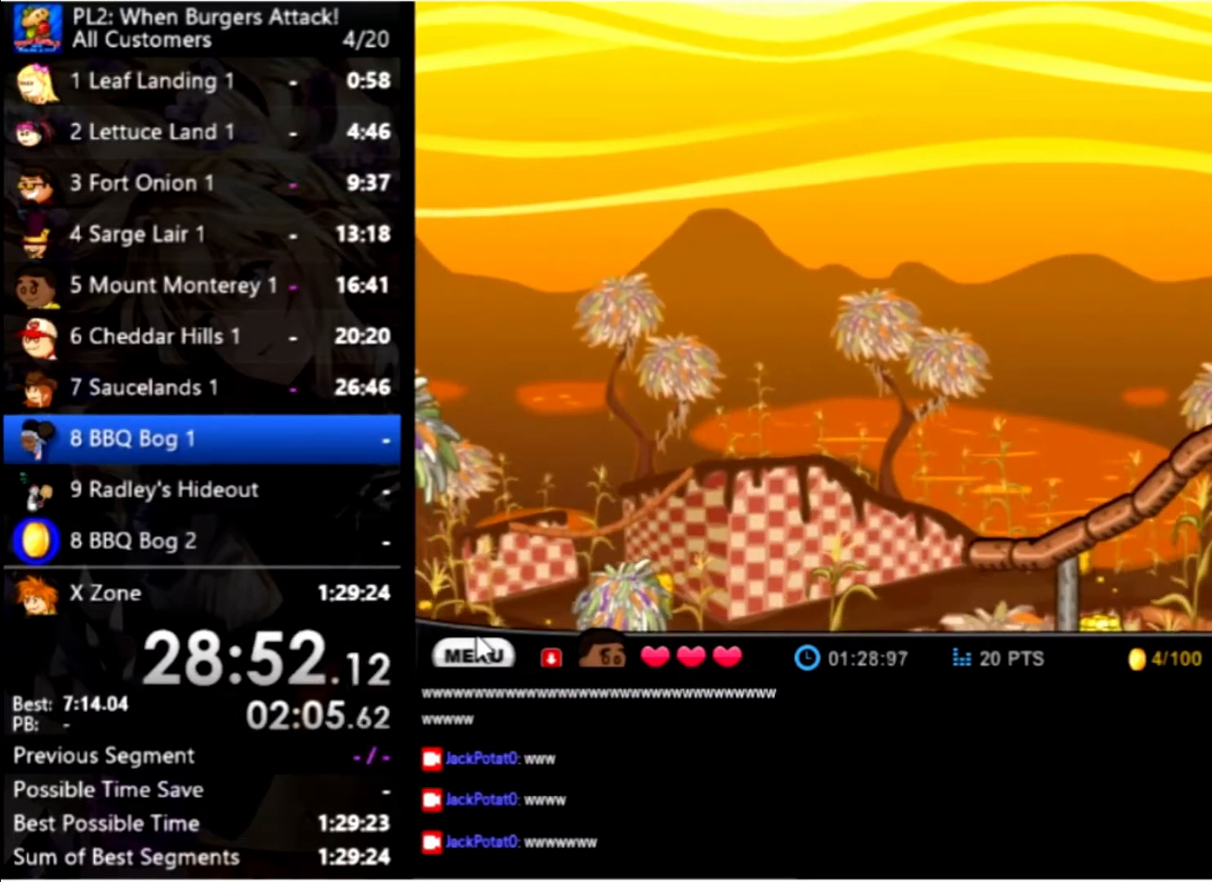
{"keys": ["right"], "mouse": [], "events": []}
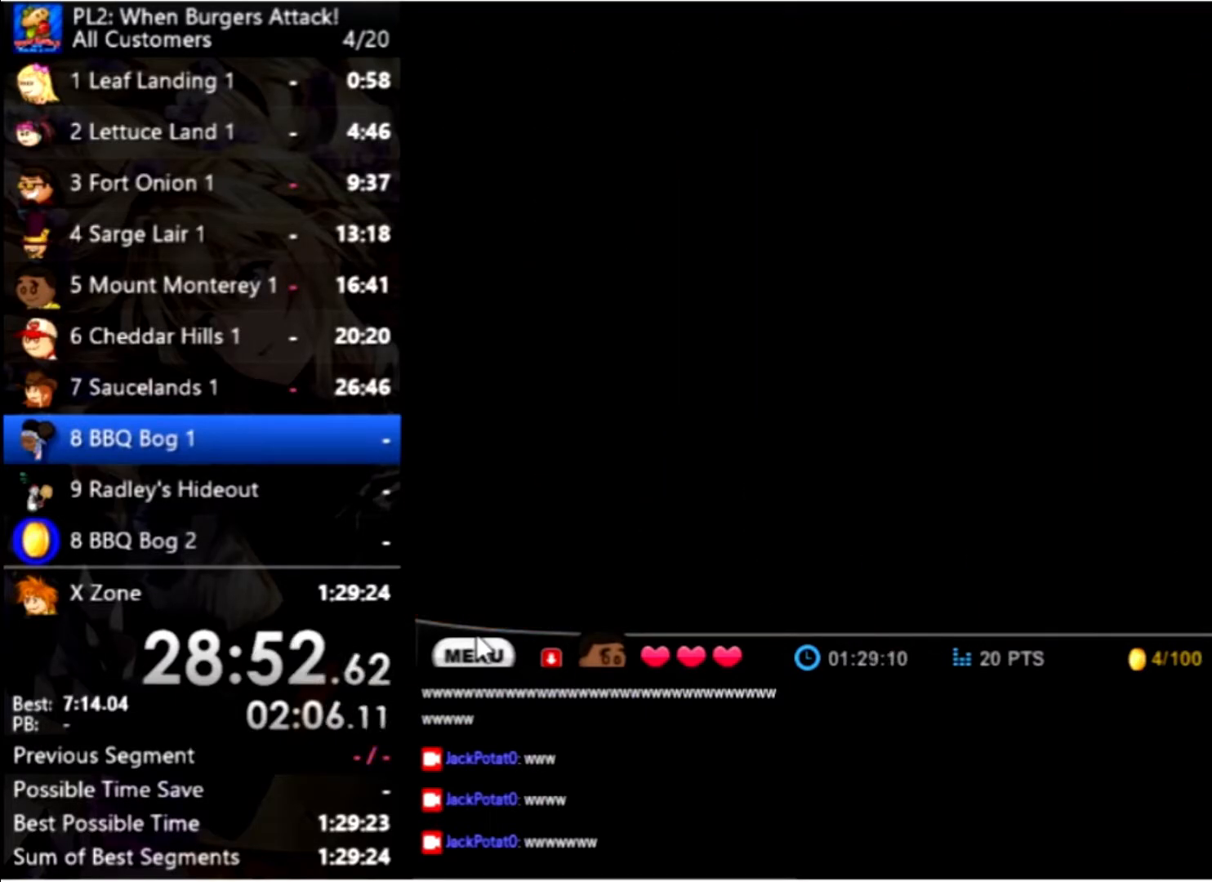
{"keys": ["right"], "mouse": [], "events": []}
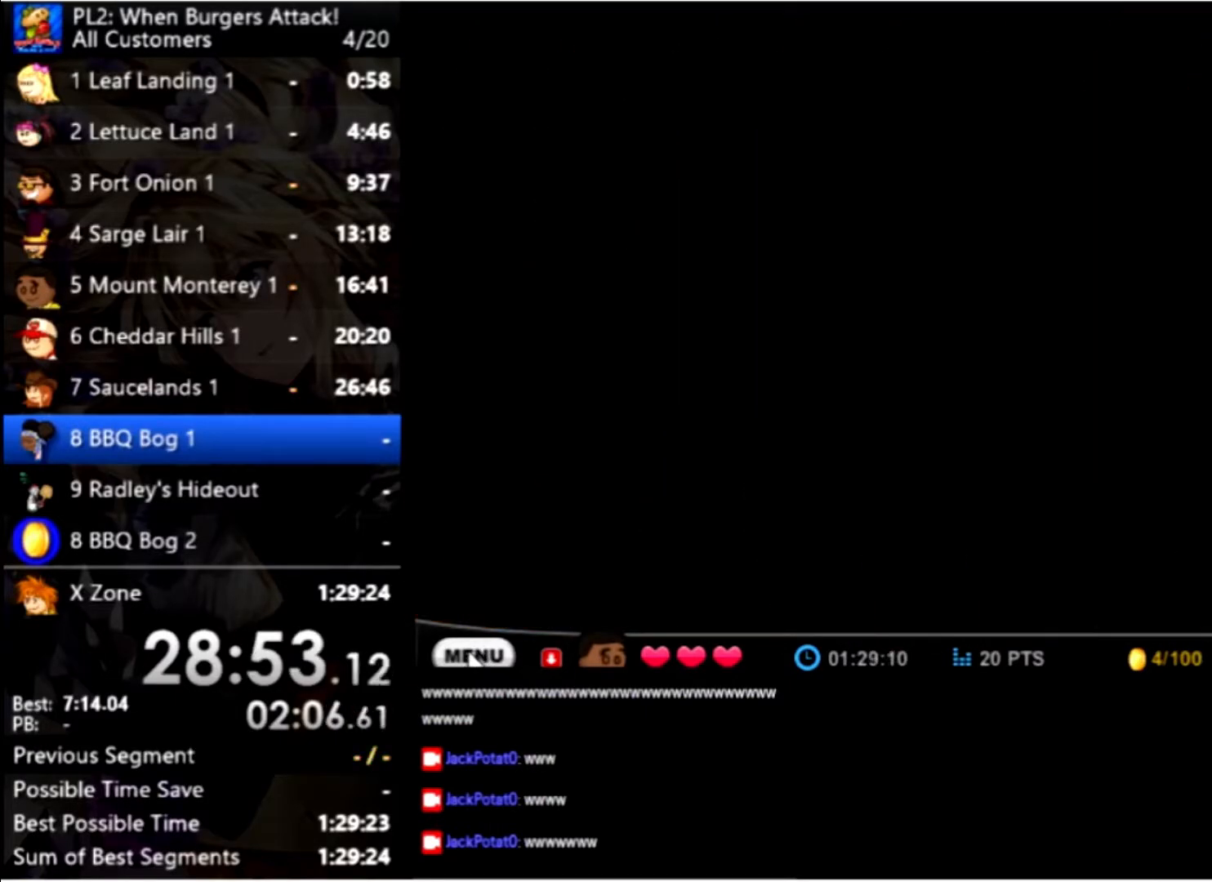
{"keys": ["right"], "mouse": [], "events": []}
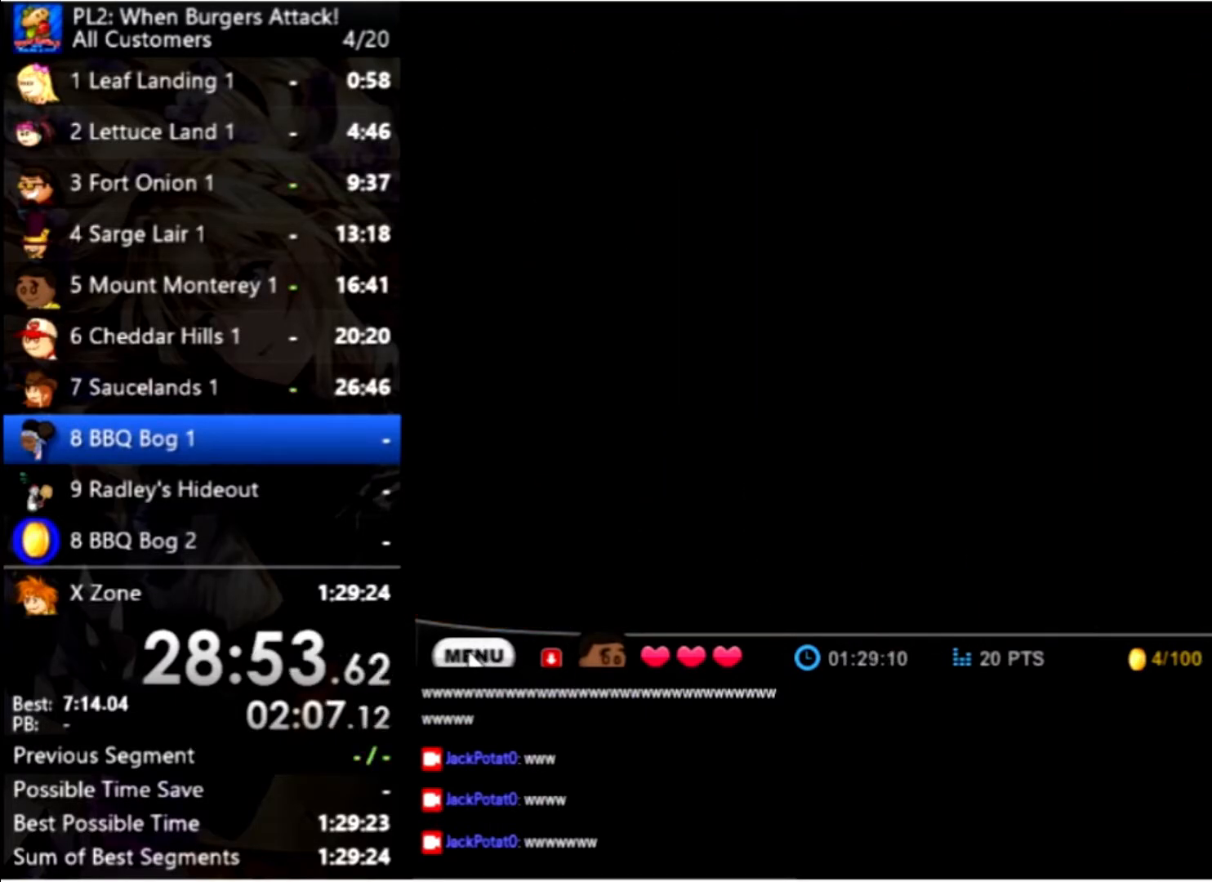
{"keys": ["right"], "mouse": [], "events": []}
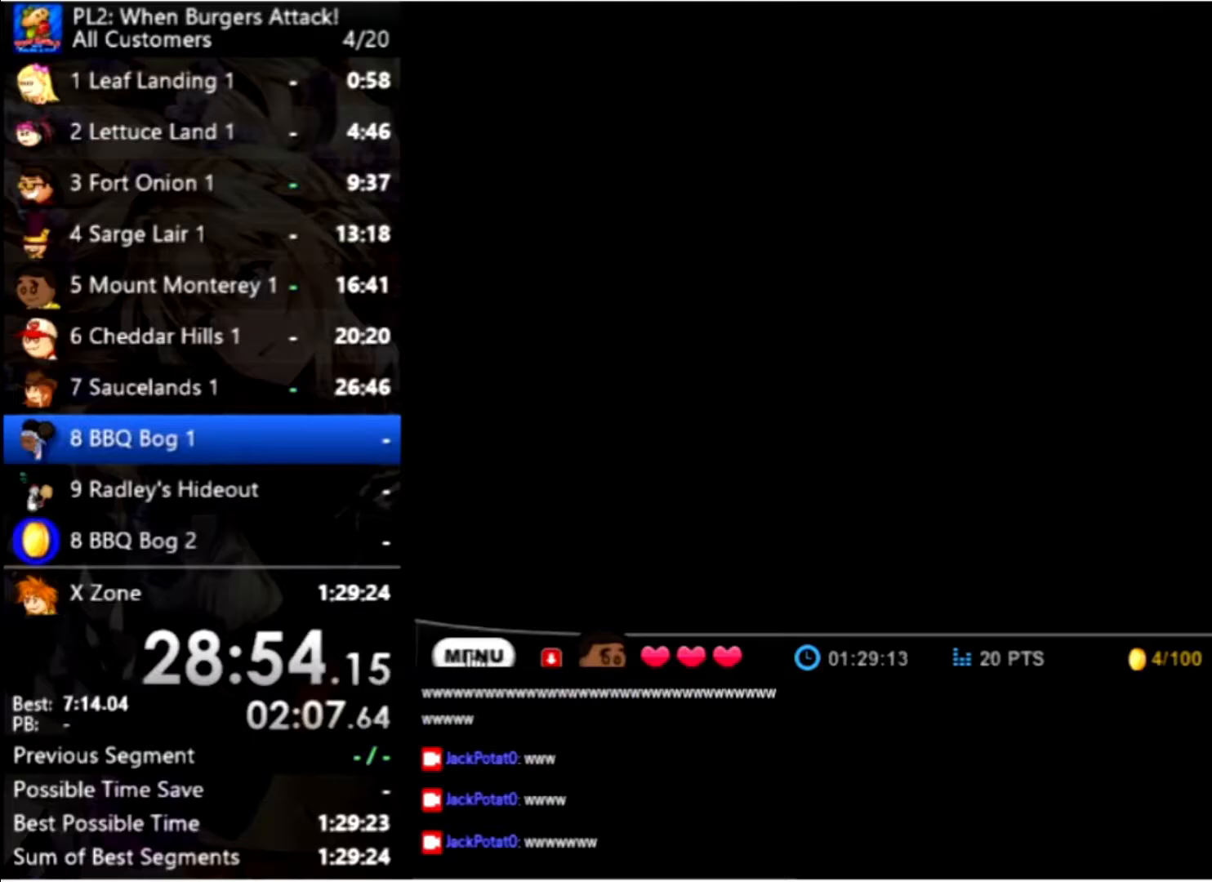
{"keys": ["right"], "mouse": [], "events": []}
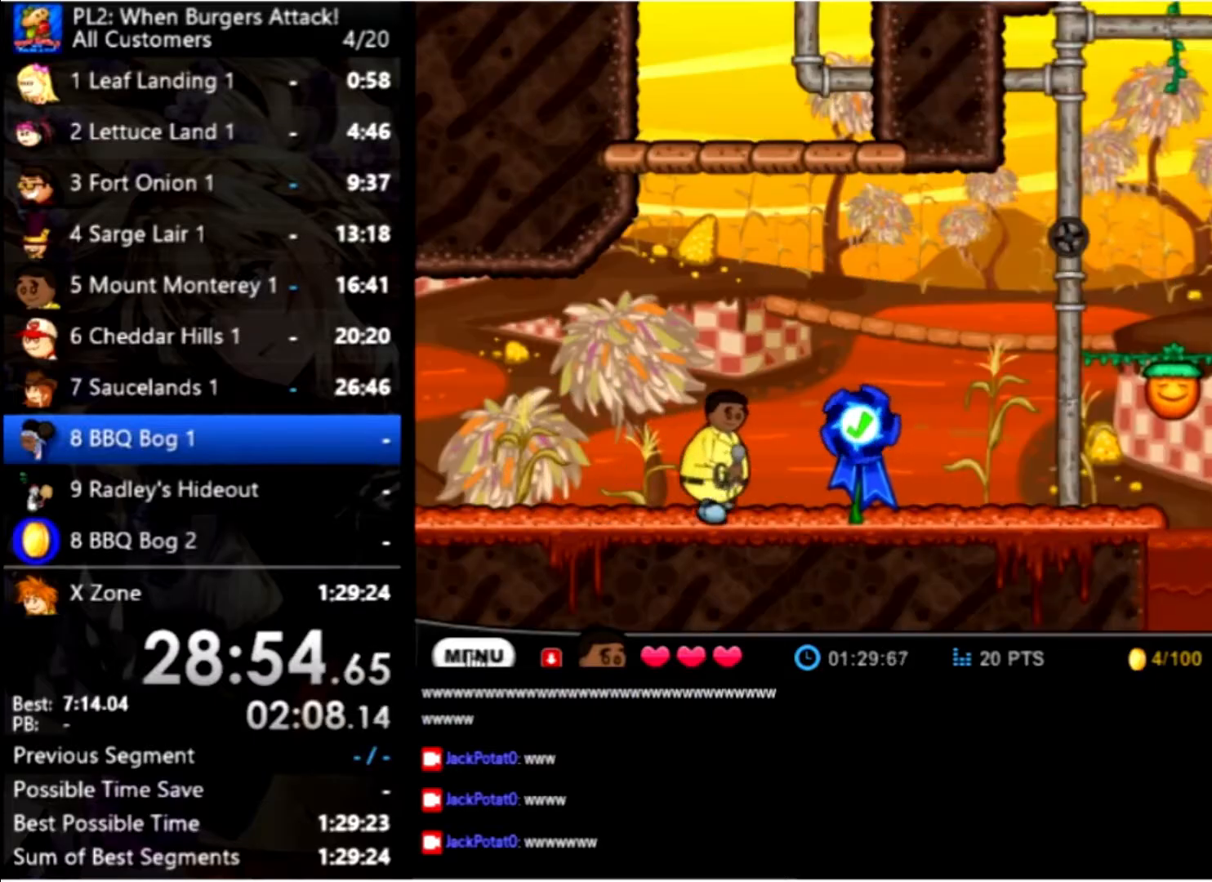
{"keys": ["right"], "mouse": [], "events": []}
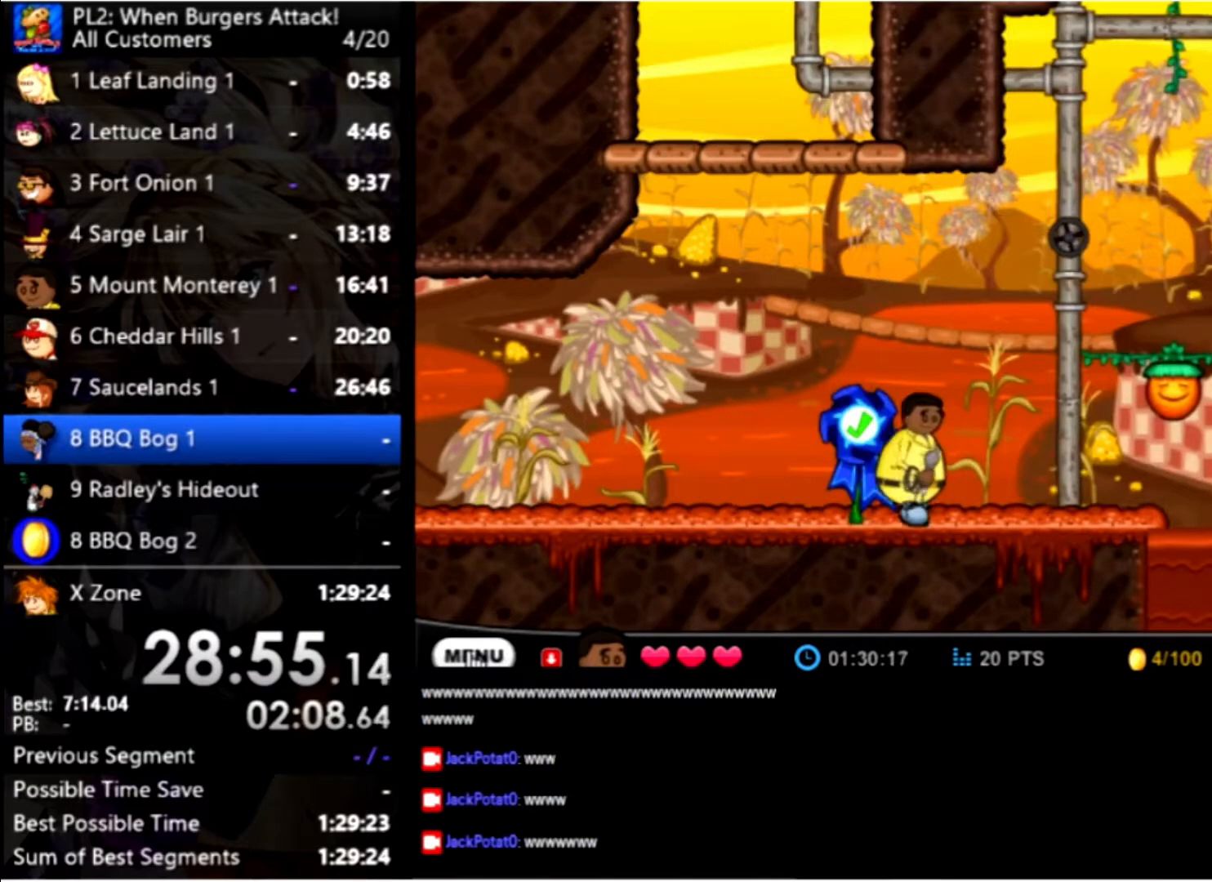
{"keys": ["right"], "mouse": [], "events": [[133, "up", "down"], [433, "up", "up"]]}
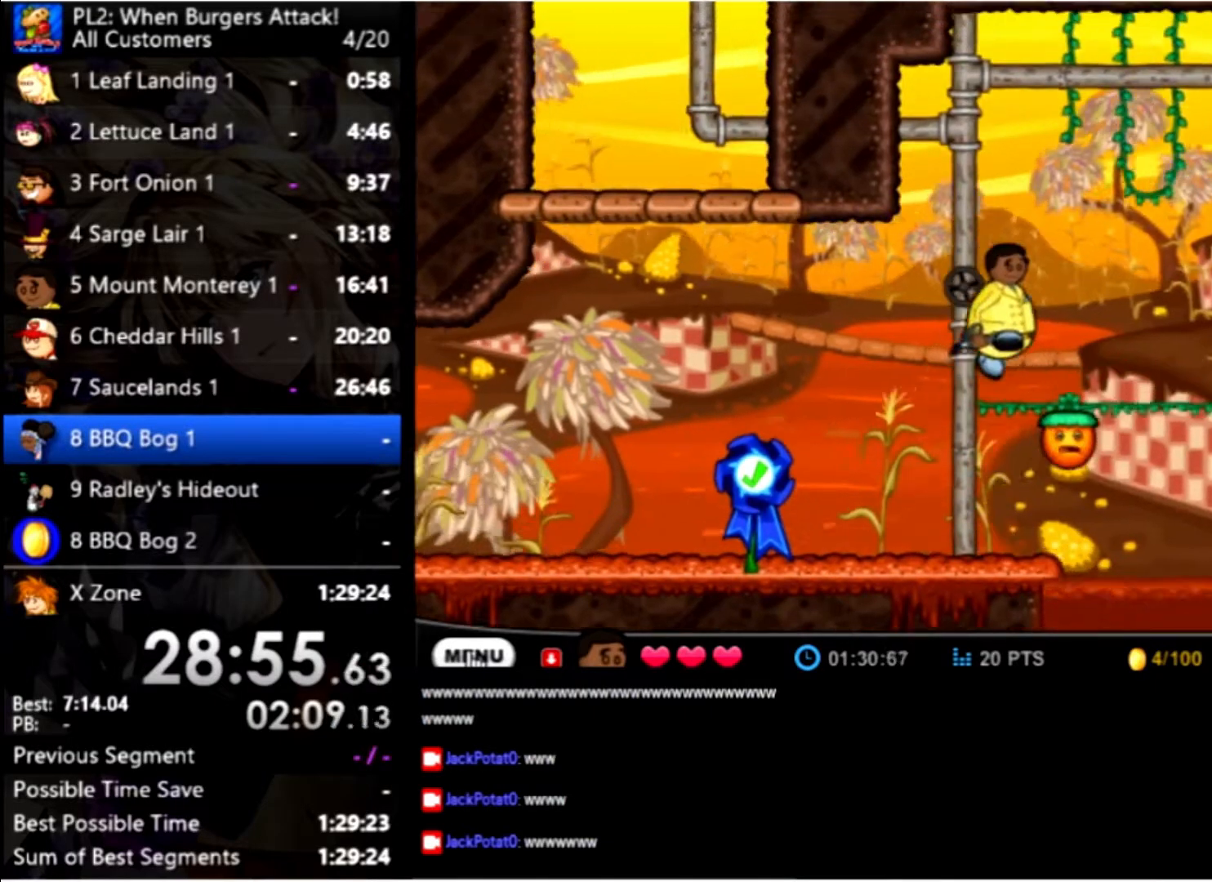
{"keys": ["right", "up"], "mouse": [], "events": [[66, "right", "up"], [433, "right", "down"], [433, "up", "down"]]}
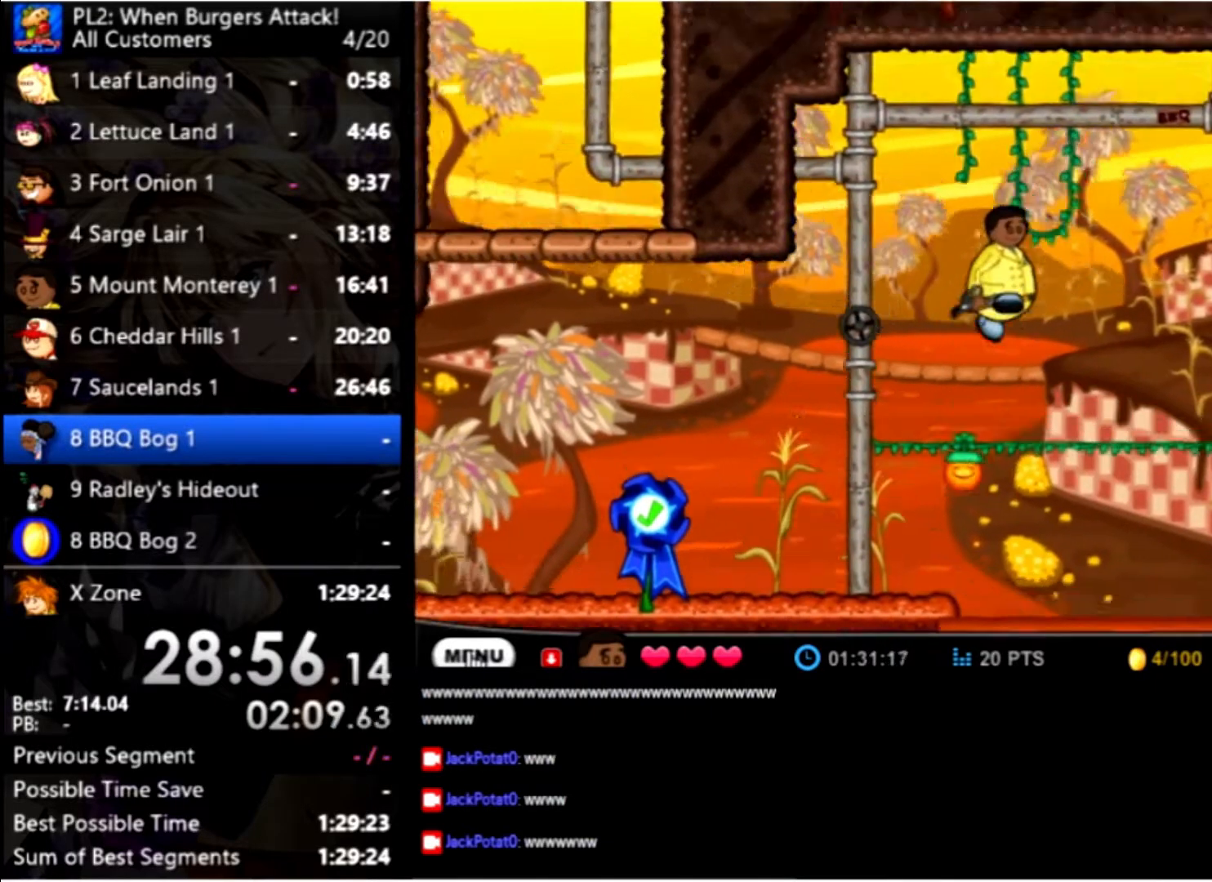
{"keys": ["right"], "mouse": [], "events": [[500, "up", "up"]]}
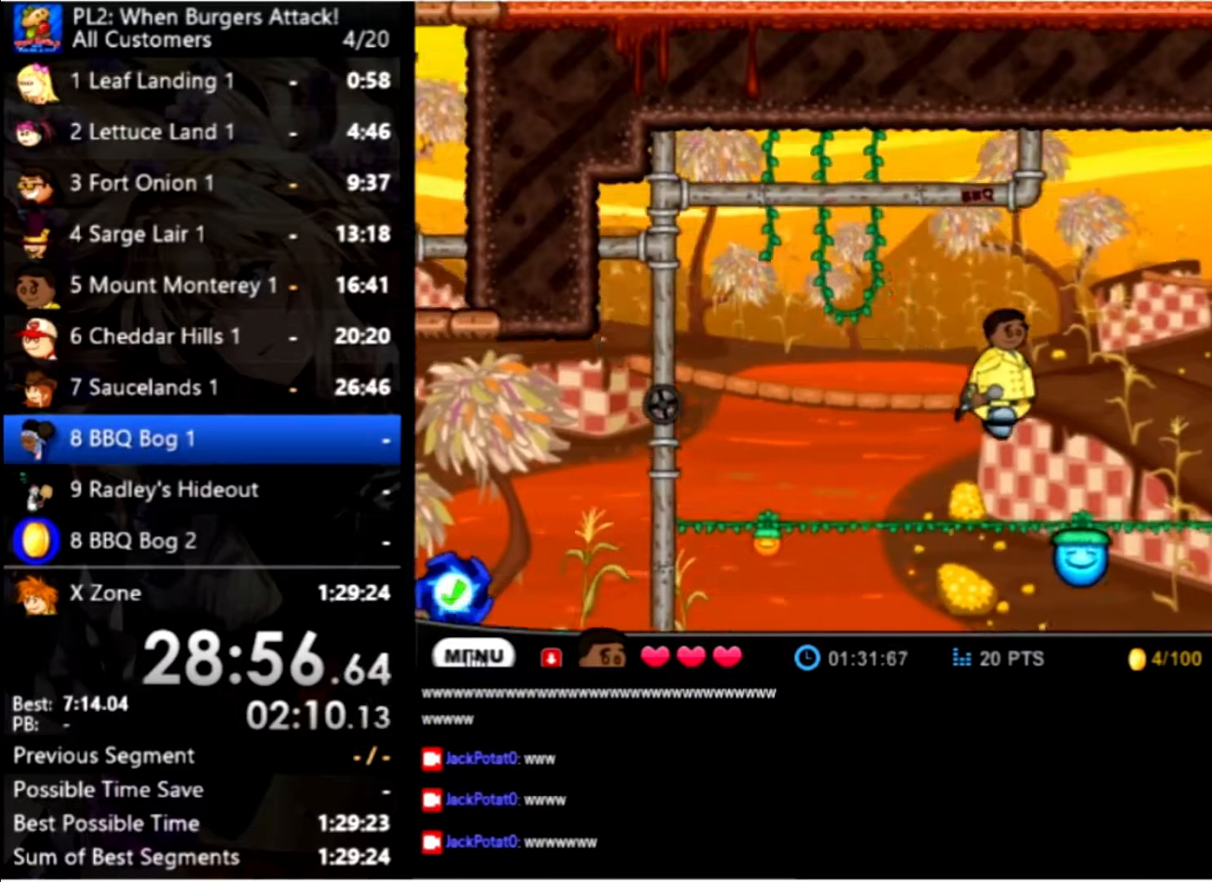
{"keys": ["right"], "mouse": [], "events": [[233, "up", "down"], [433, "up", "up"]]}
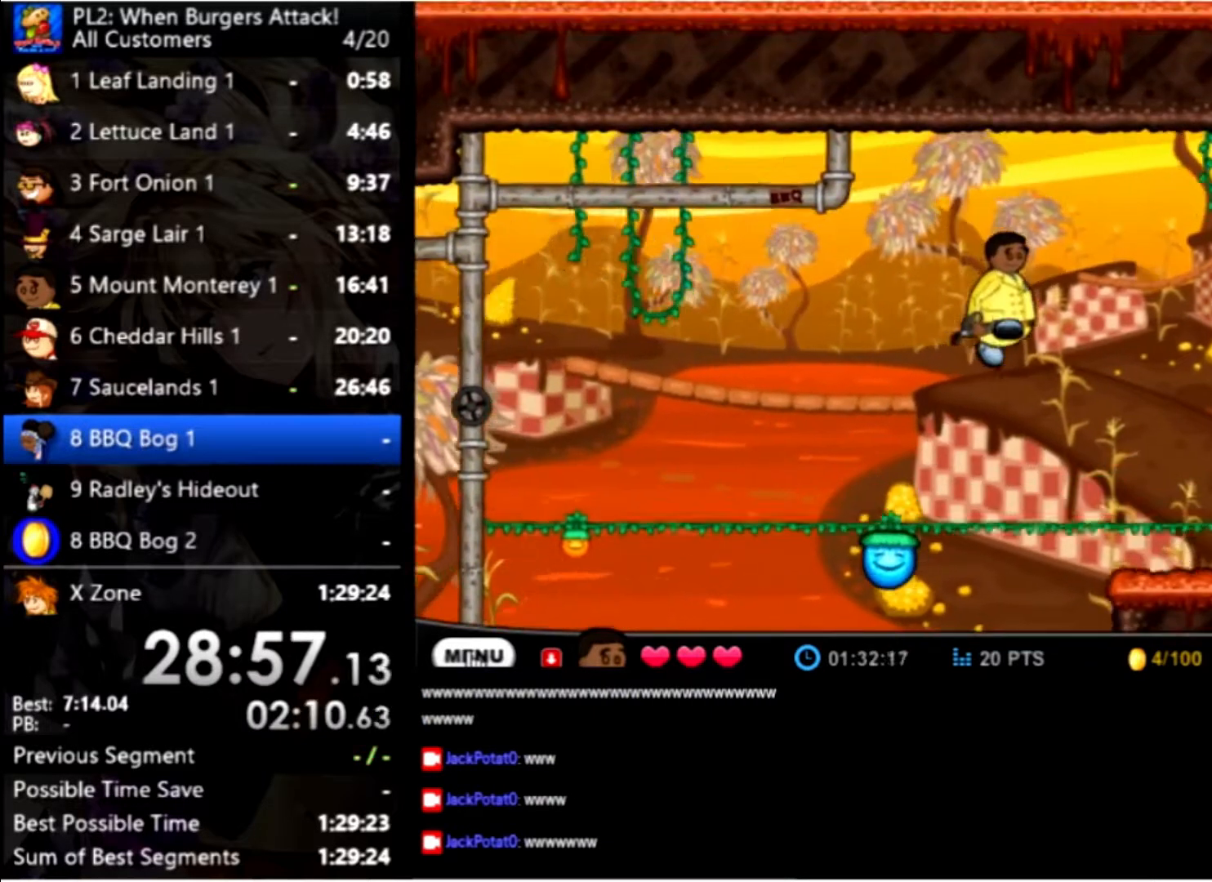
{"keys": ["right"], "mouse": [], "events": []}
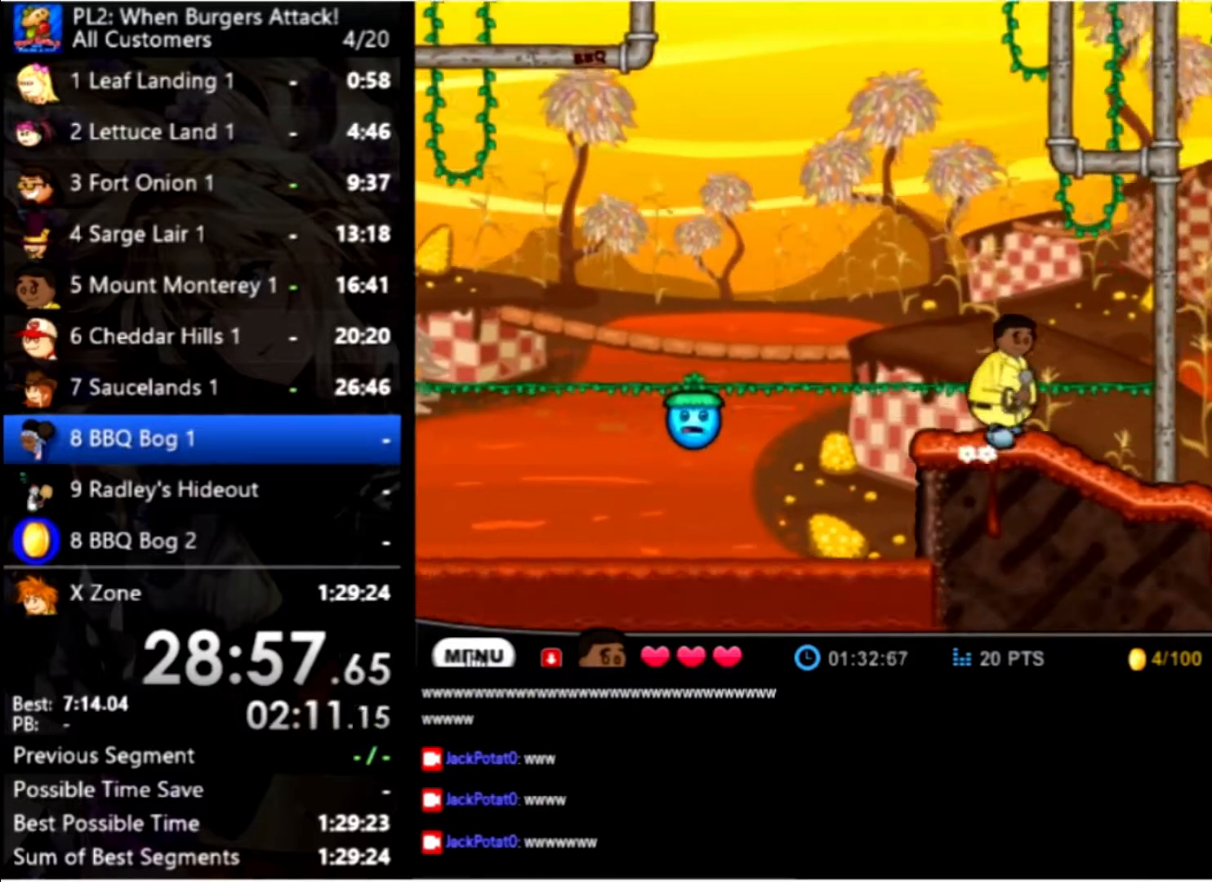
{"keys": ["right"], "mouse": [], "events": []}
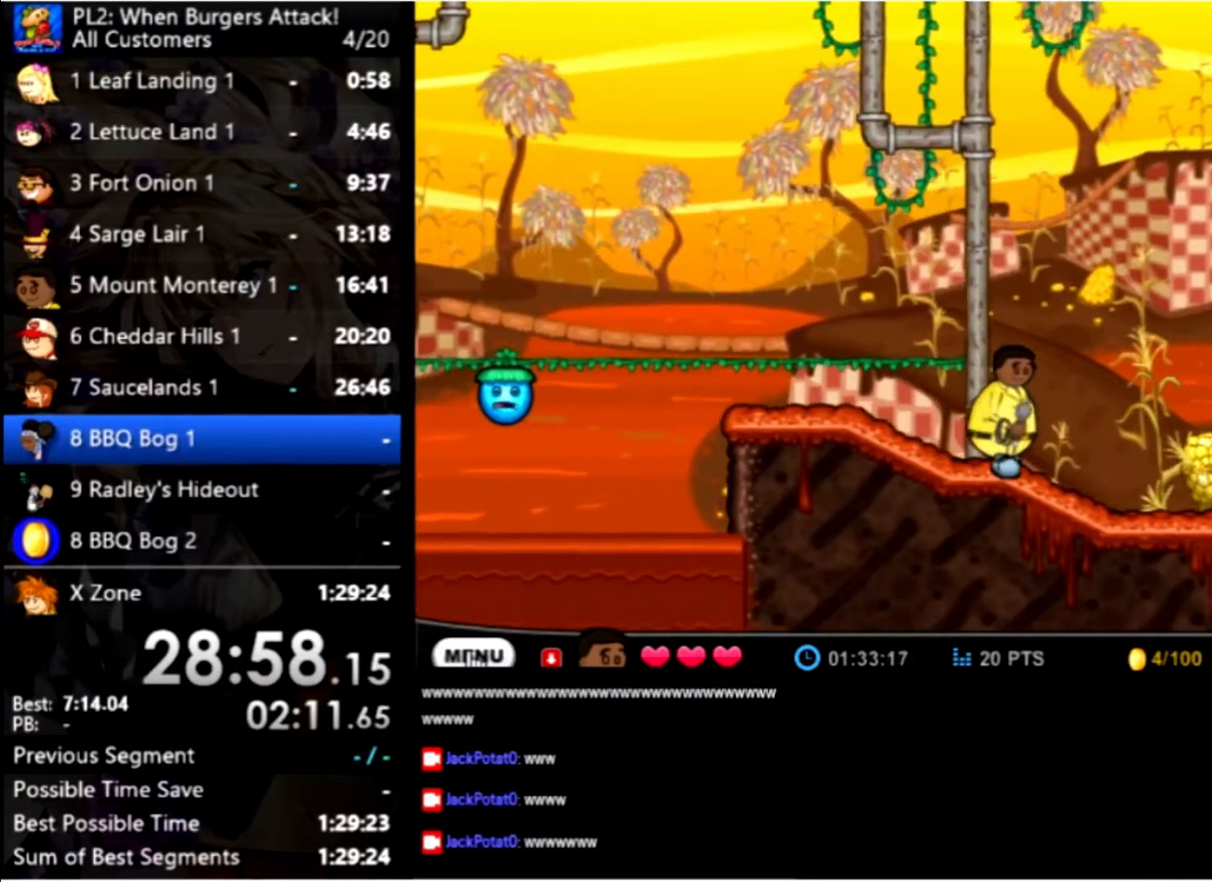
{"keys": ["right"], "mouse": [], "events": []}
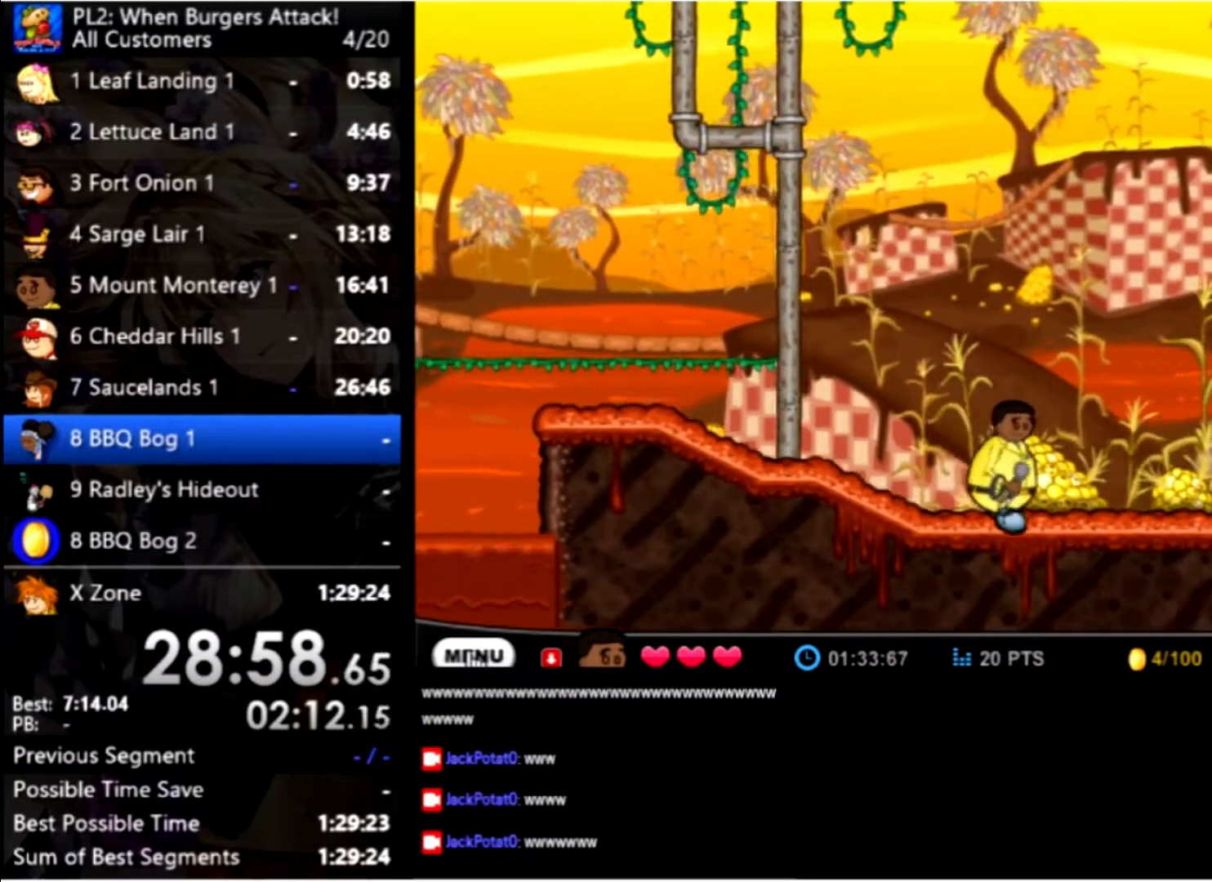
{"keys": ["right"], "mouse": [], "events": []}
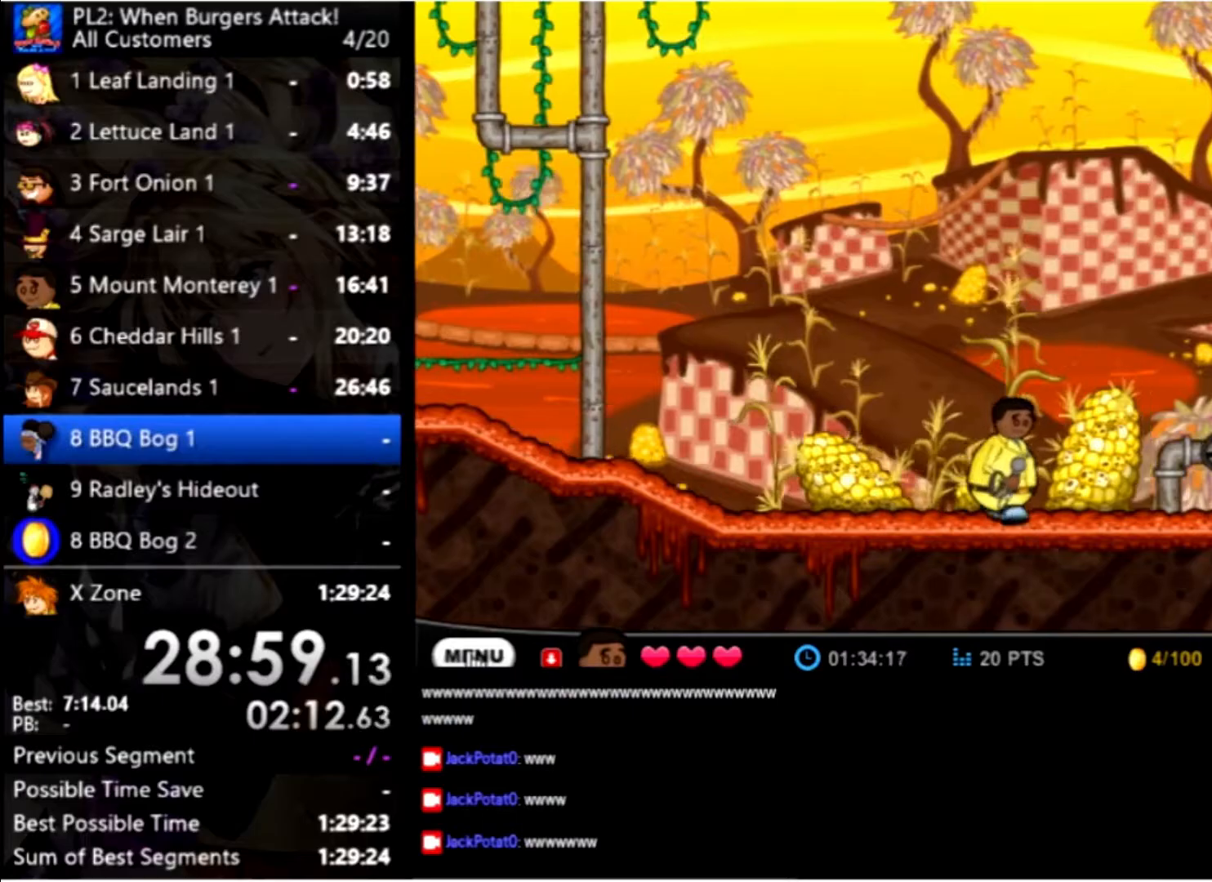
{"keys": ["right"], "mouse": [], "events": []}
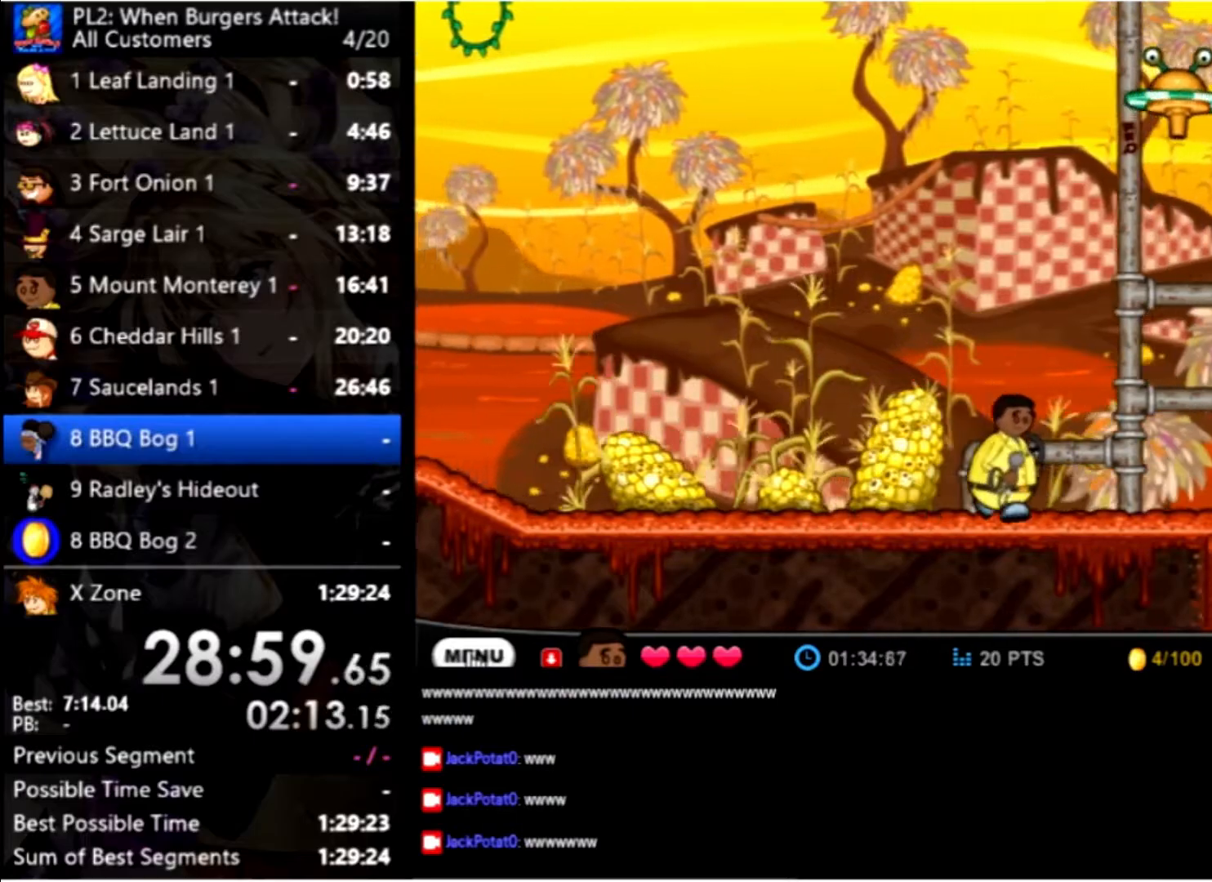
{"keys": [], "mouse": [], "events": [[167, "right", "up"]]}
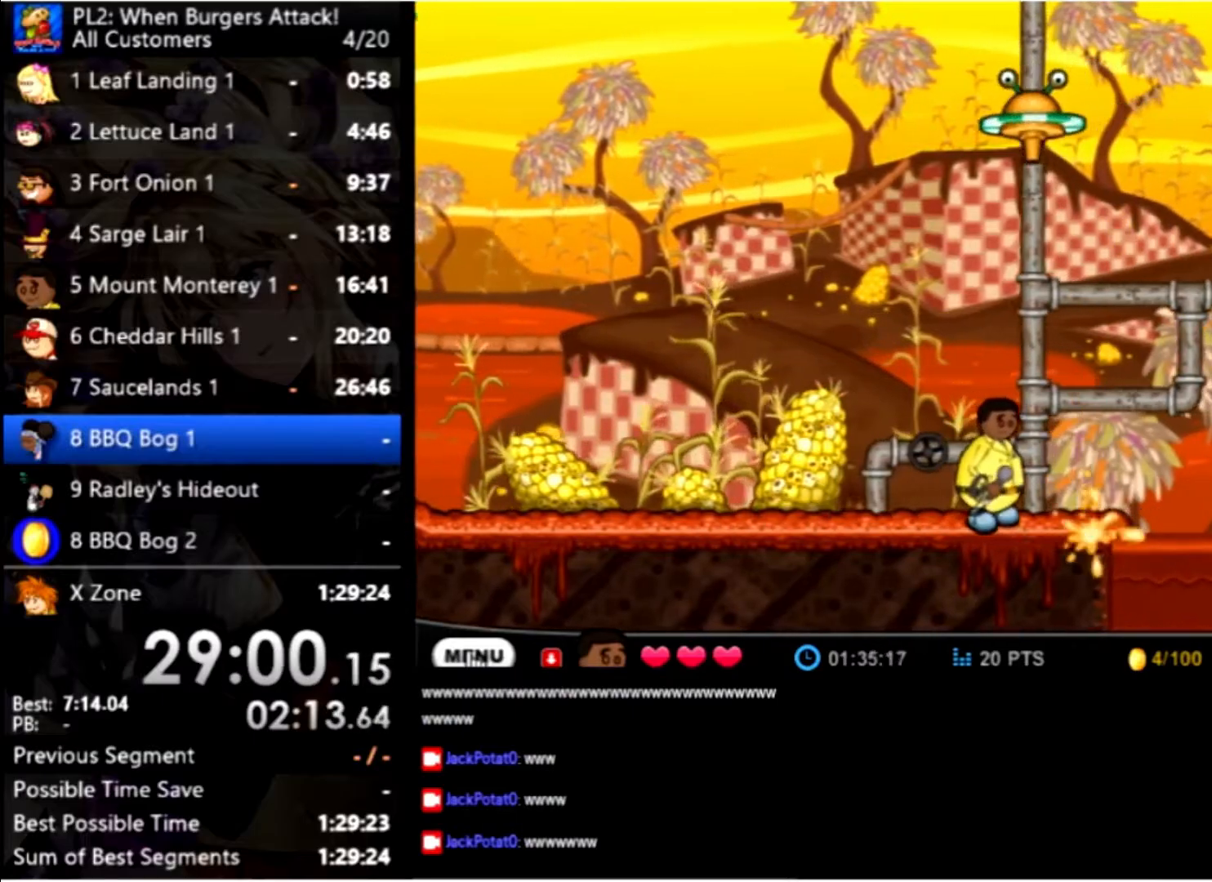
{"keys": ["right", "up"], "mouse": [], "events": [[34, "right", "down"], [367, "up", "down"]]}
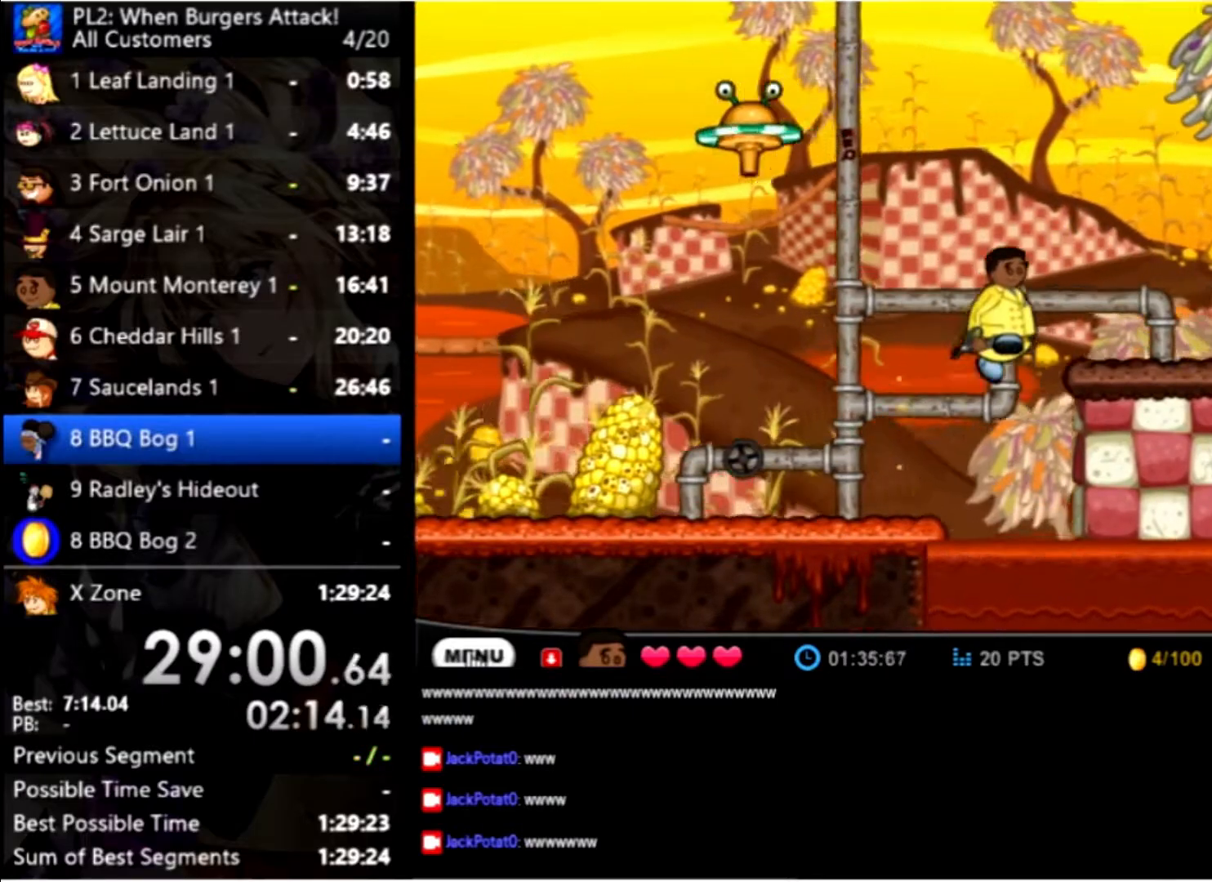
{"keys": ["right"], "mouse": [], "events": [[100, "up", "up"]]}
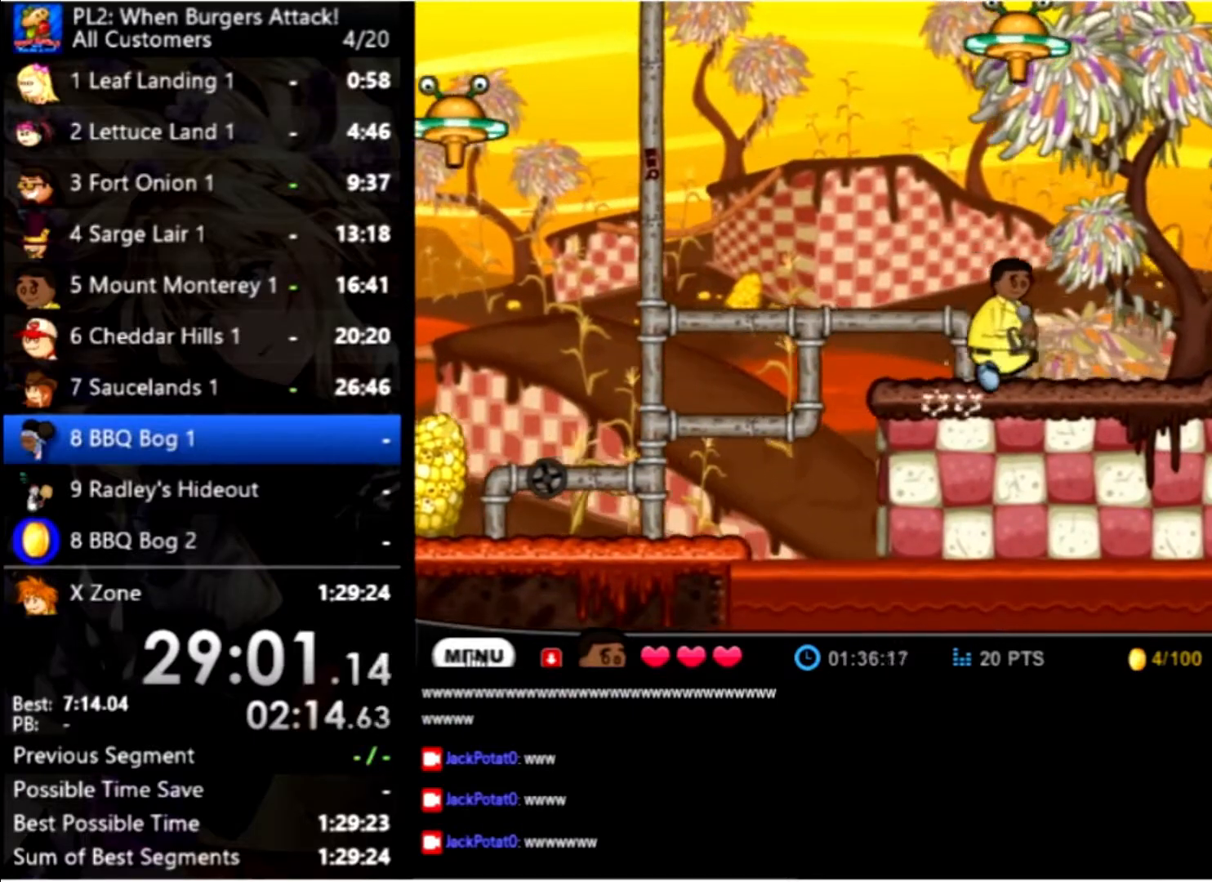
{"keys": ["right"], "mouse": [], "events": []}
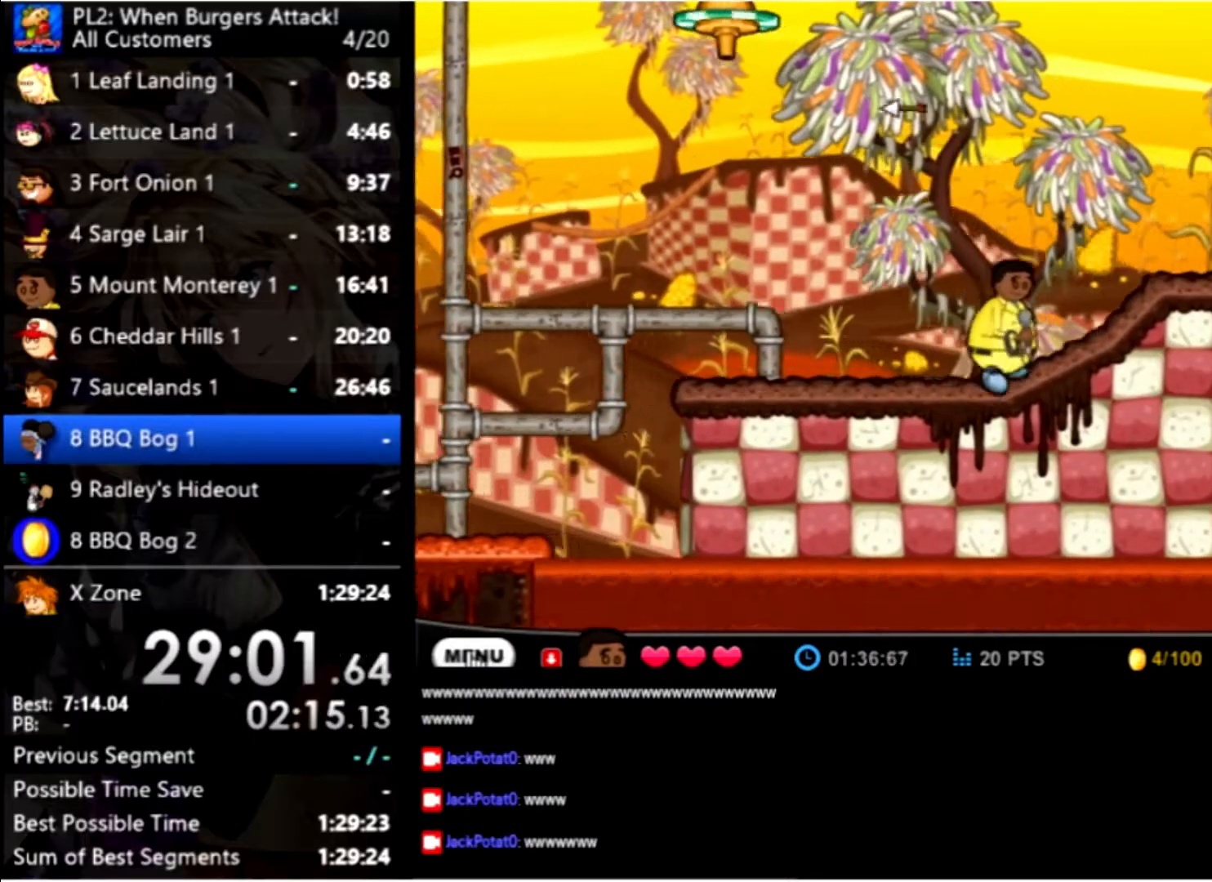
{"keys": ["right", "space", "up"], "mouse": [], "events": [[300, "space", "down"], [400, "up", "down"]]}
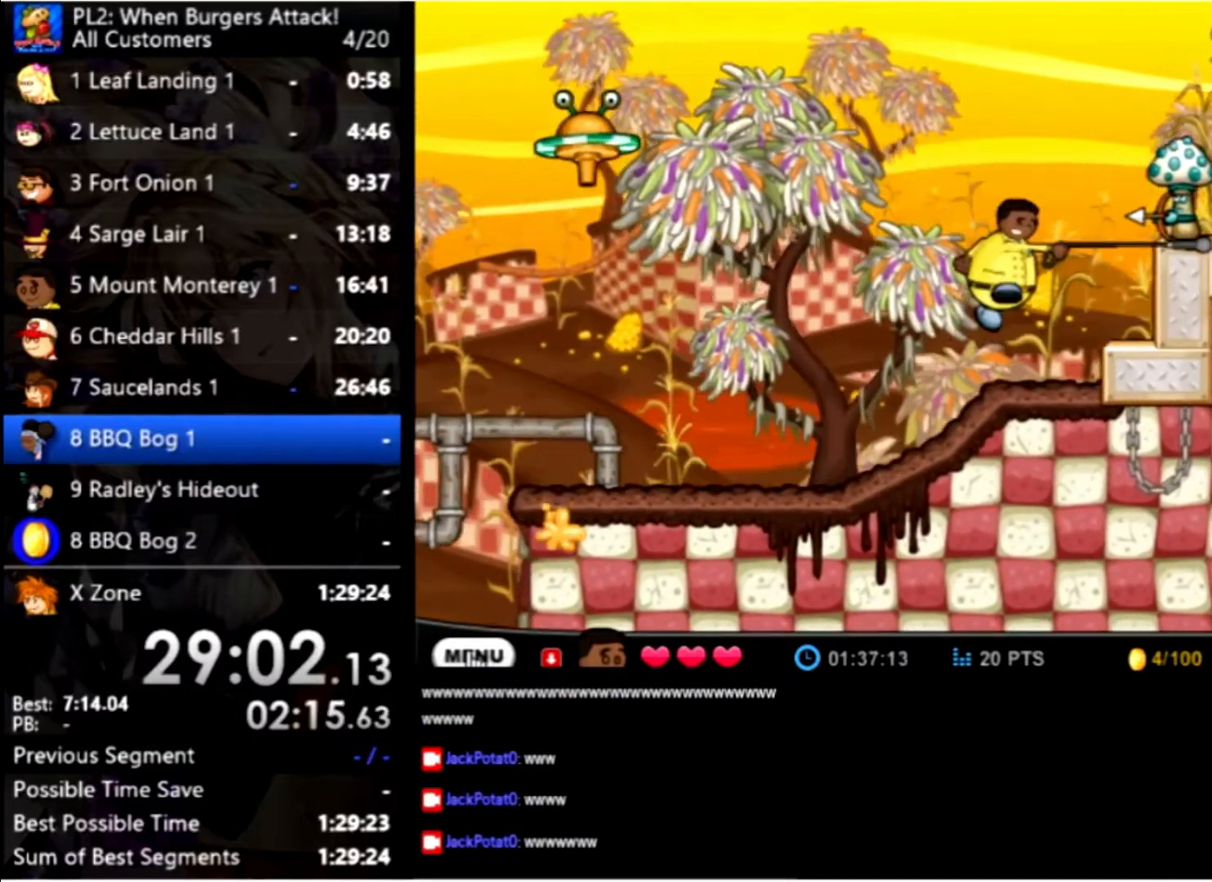
{"keys": ["right"], "mouse": [], "events": [[100, "space", "up"], [134, "up", "up"]]}
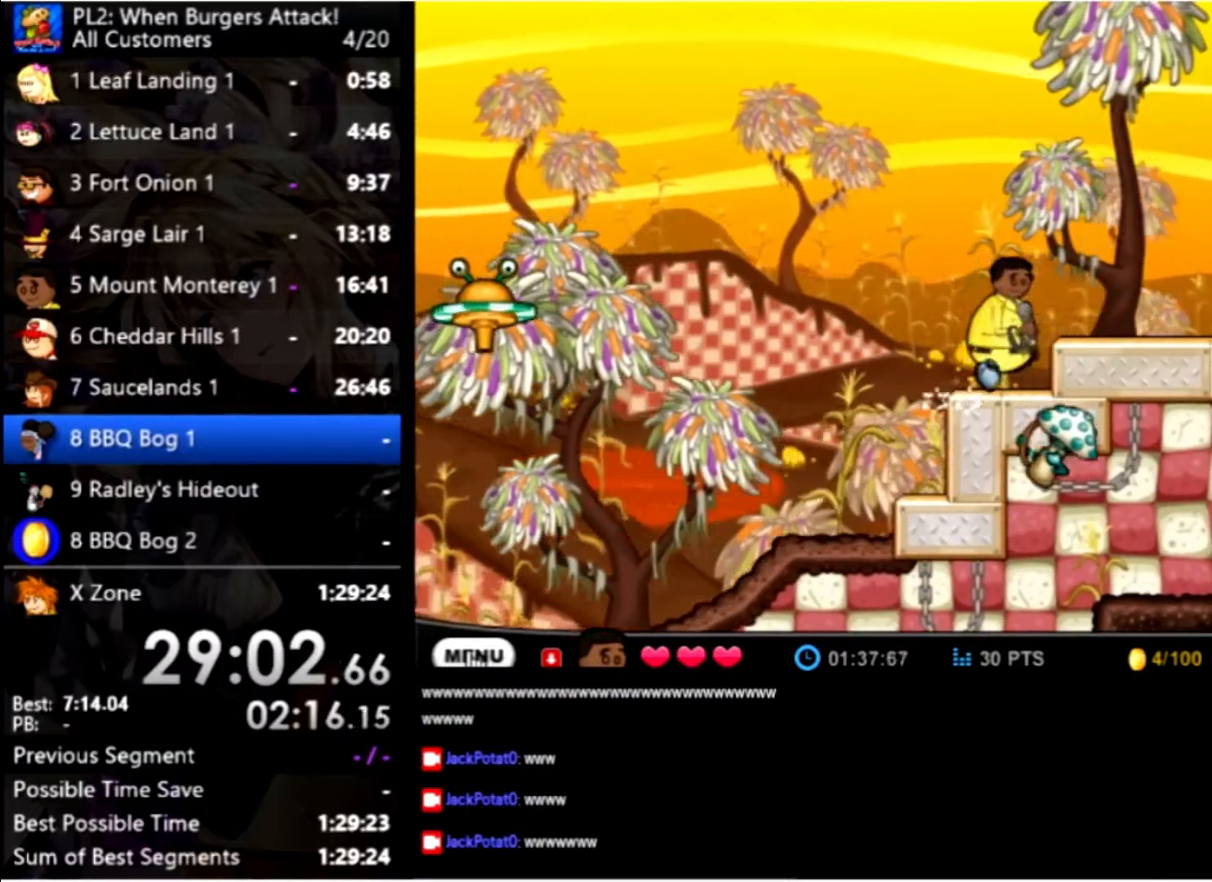
{"keys": ["right"], "mouse": [], "events": [[67, "up", "down"], [200, "up", "up"]]}